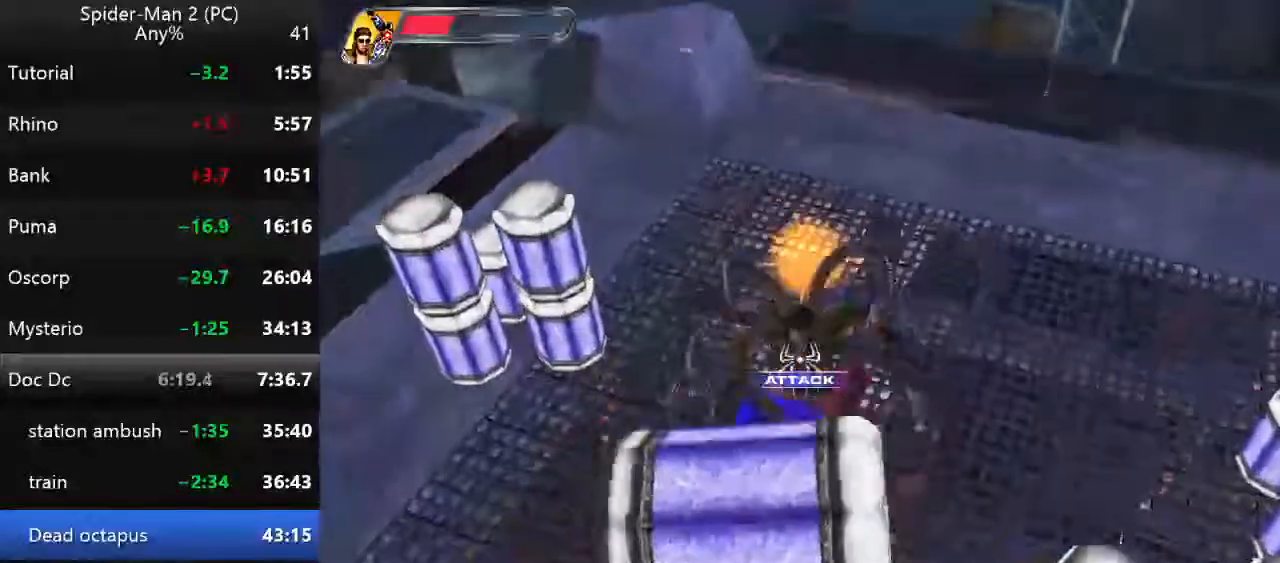
Gameplay with keyboard and mouse; each line is a JSON object with the keys and mouse buttons held at the frame after it. "events" lists presses ("down") and releases ("up") of "a", "ctrl", "d", "e", "q", "s", "shift", "space", "w", "mouse_left", "mouse_wheel", "mouse_right", "mouse_mb4" and "mouse_mb5" between this image and that frame as [ms after this image, input, new state], when the widget could be followed in between. "mouse_left", "mouse_wheel", "mouse_right", "mouse_mb4", "mouse_mb5" = the "left", "wheel", "right", "mb4", "mb5" buttons of the "mouse" list. No other keys are recorded. "wheel" means that the mouse wheel is clicked or scrolled. Mouse movement is not recorded.
{"keys": [], "mouse": ["left"], "events": [[17, "mouse_left", "up"], [100, "mouse_left", "down"], [184, "mouse_left", "up"], [267, "mouse_left", "down"], [384, "mouse_left", "up"], [467, "mouse_left", "down"]]}
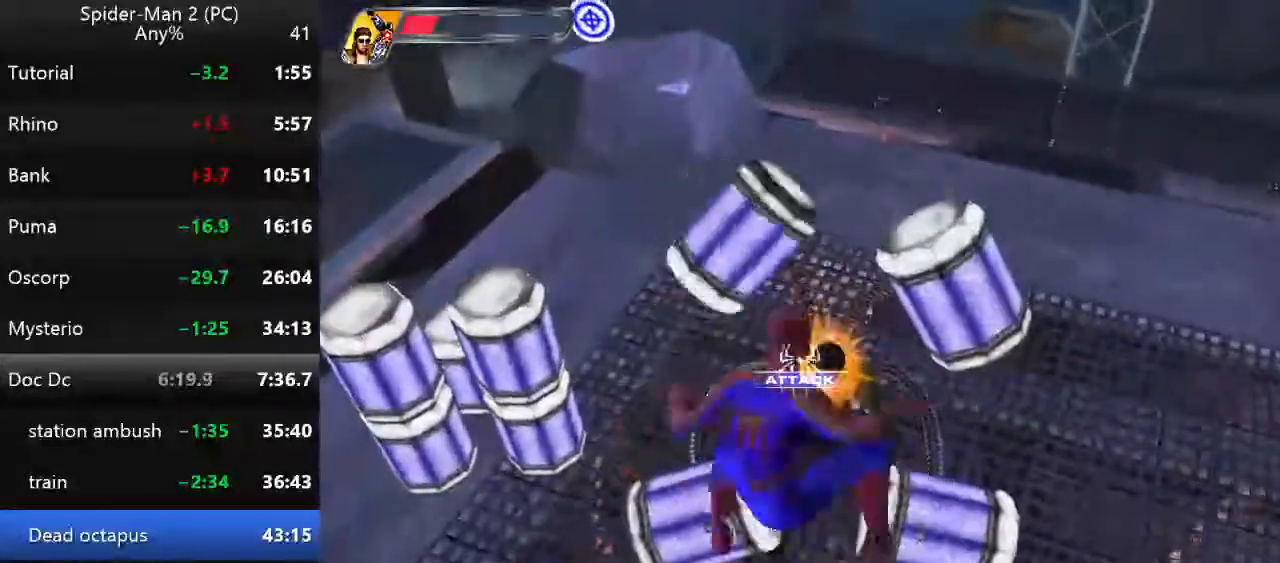
{"keys": [], "mouse": [], "events": [[67, "mouse_left", "up"], [150, "mouse_left", "down"], [267, "mouse_left", "up"], [350, "mouse_left", "down"], [450, "mouse_left", "up"]]}
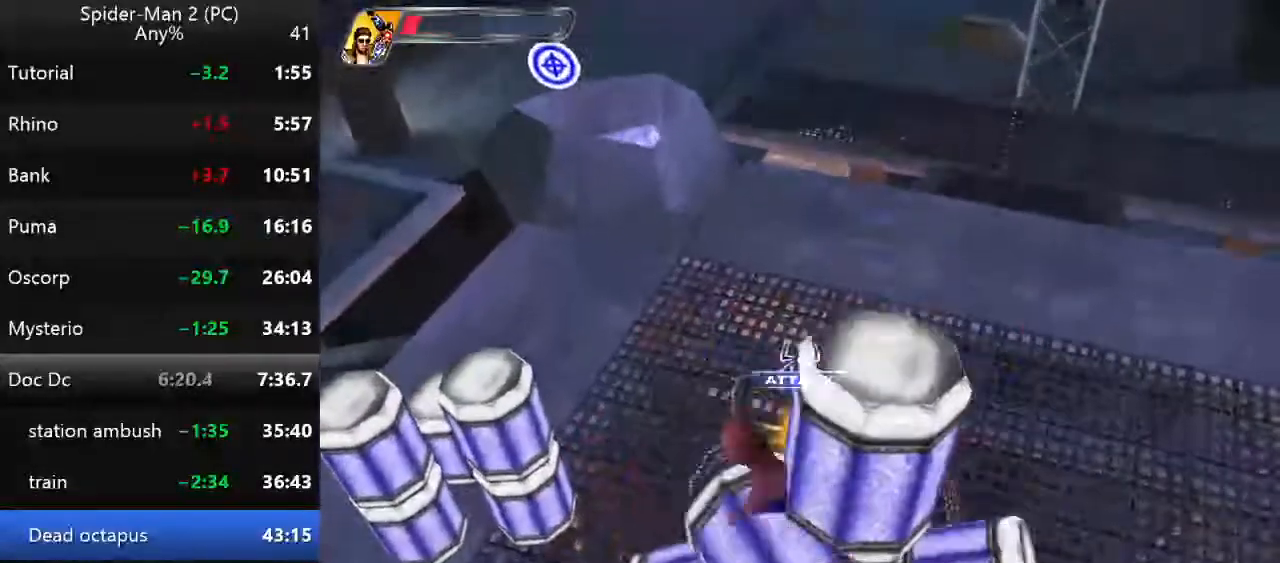
{"keys": [], "mouse": ["left"], "events": [[50, "mouse_left", "down"], [134, "mouse_left", "up"], [217, "mouse_left", "down"], [334, "mouse_left", "up"], [417, "mouse_left", "down"]]}
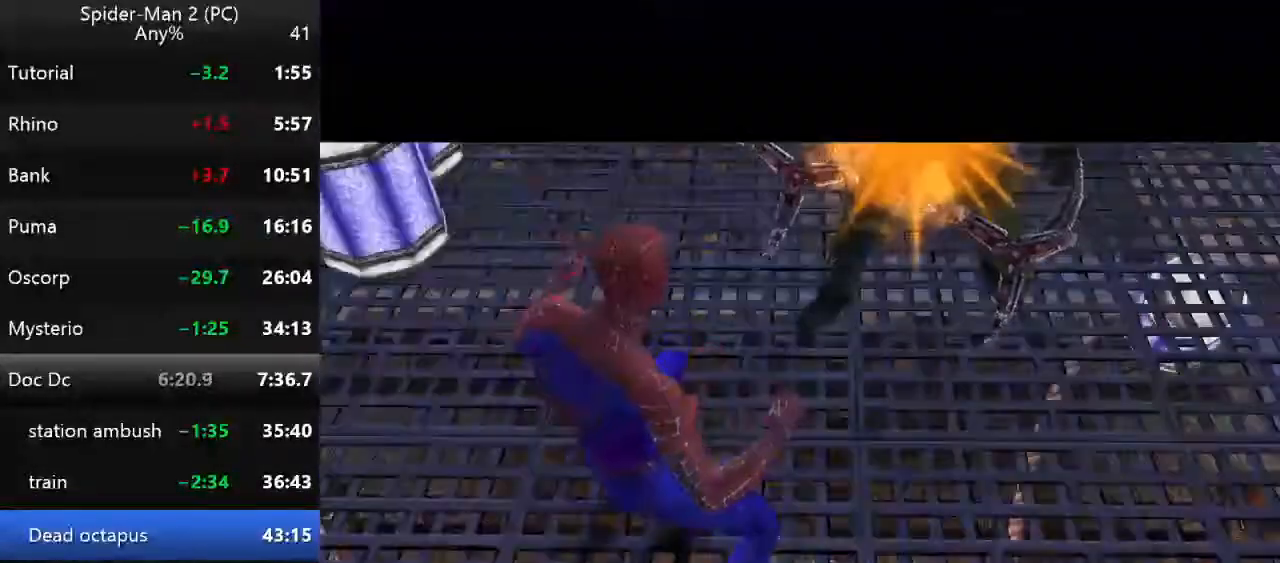
{"keys": [], "mouse": [], "events": [[17, "mouse_left", "up"], [134, "mouse_left", "down"], [217, "mouse_left", "up"]]}